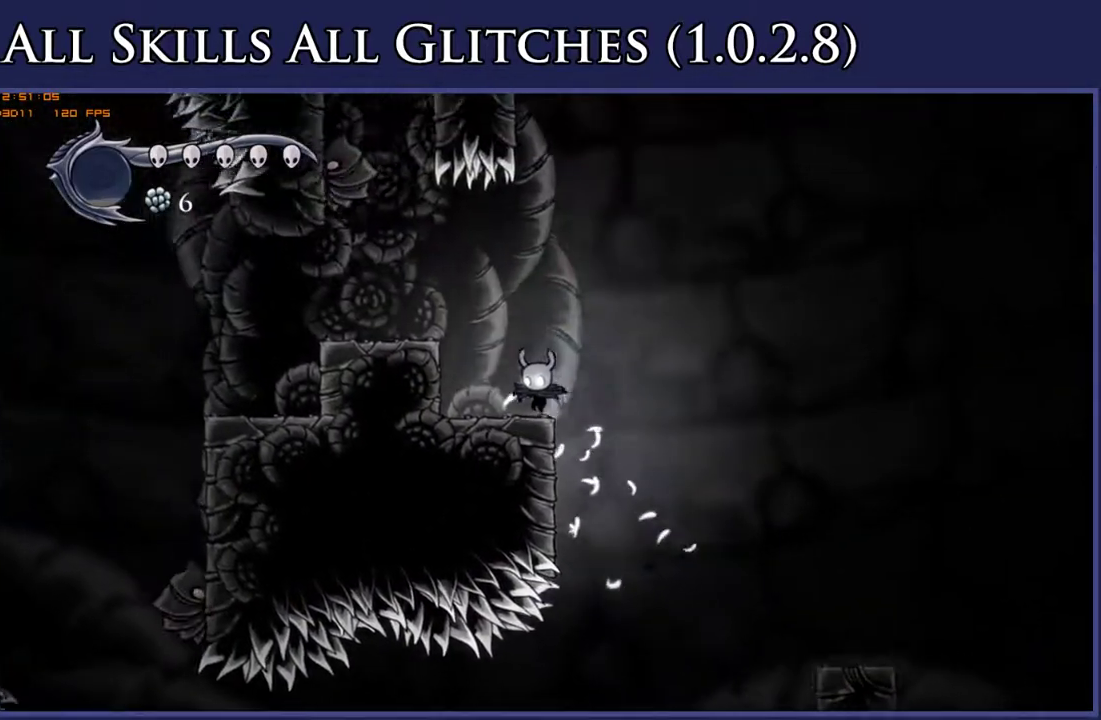
Gameplay with a controller (Xbox layout); each line is a JSON object with the inputs held at the frame after it. "events" lists button and stick changes between this image and that frame as [ms after this image, input, new state], when the widget could be followed in between. This document gives stick clicks only as held states, not as events. Not read: L3 SELECT left_stick.
{"buttons": ["X", "DPAD_UP", "DPAD_LEFT"], "right_stick": "center", "events": [[200, "A", "down"], [217, "DPAD_UP", "down"], [483, "A", "up"], [483, "X", "down"]]}
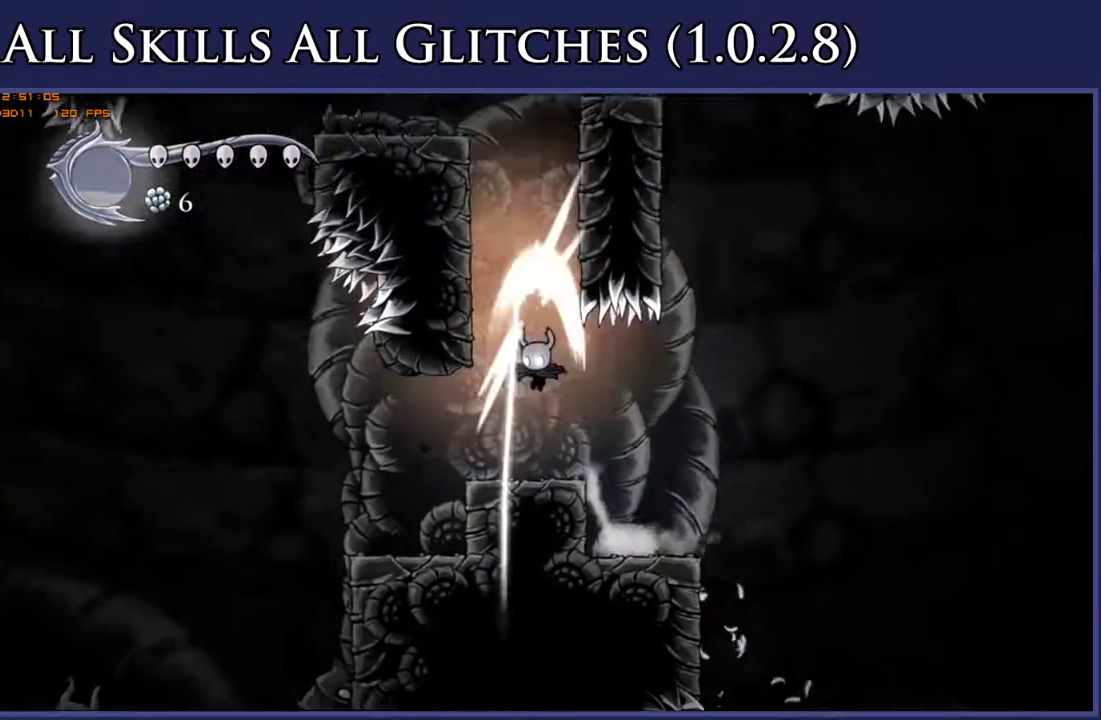
{"buttons": ["DPAD_LEFT"], "right_stick": "center", "events": [[200, "X", "up"], [217, "DPAD_LEFT", "up"], [233, "DPAD_UP", "up"], [417, "DPAD_LEFT", "down"]]}
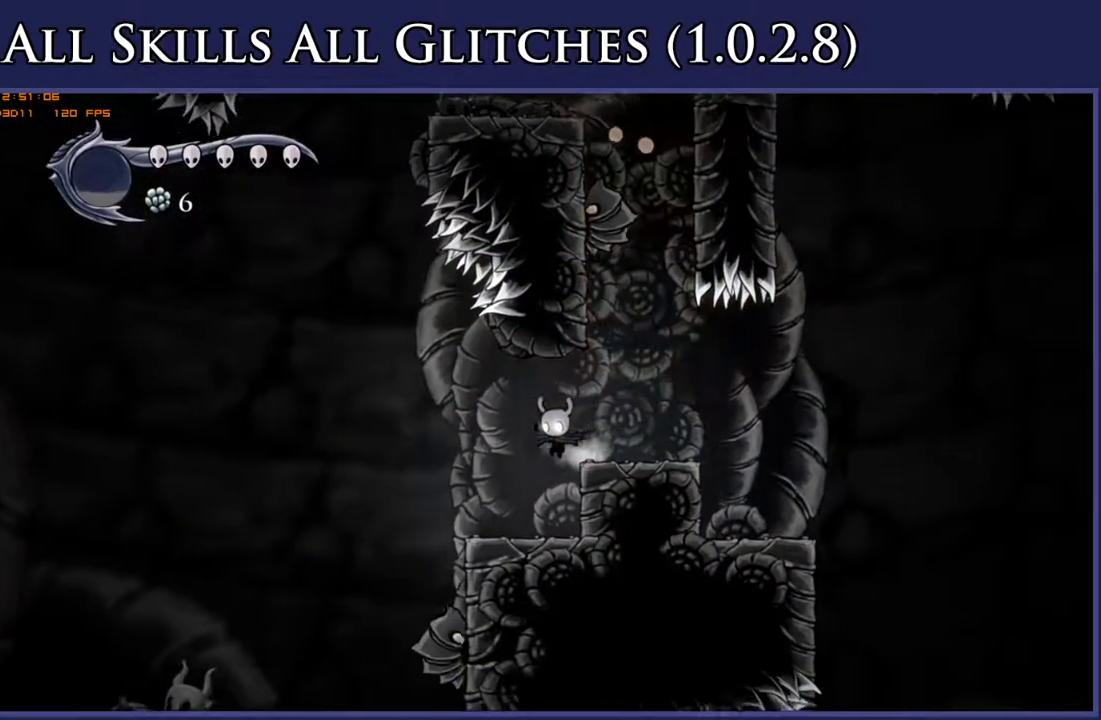
{"buttons": ["DPAD_LEFT"], "right_stick": "center", "events": []}
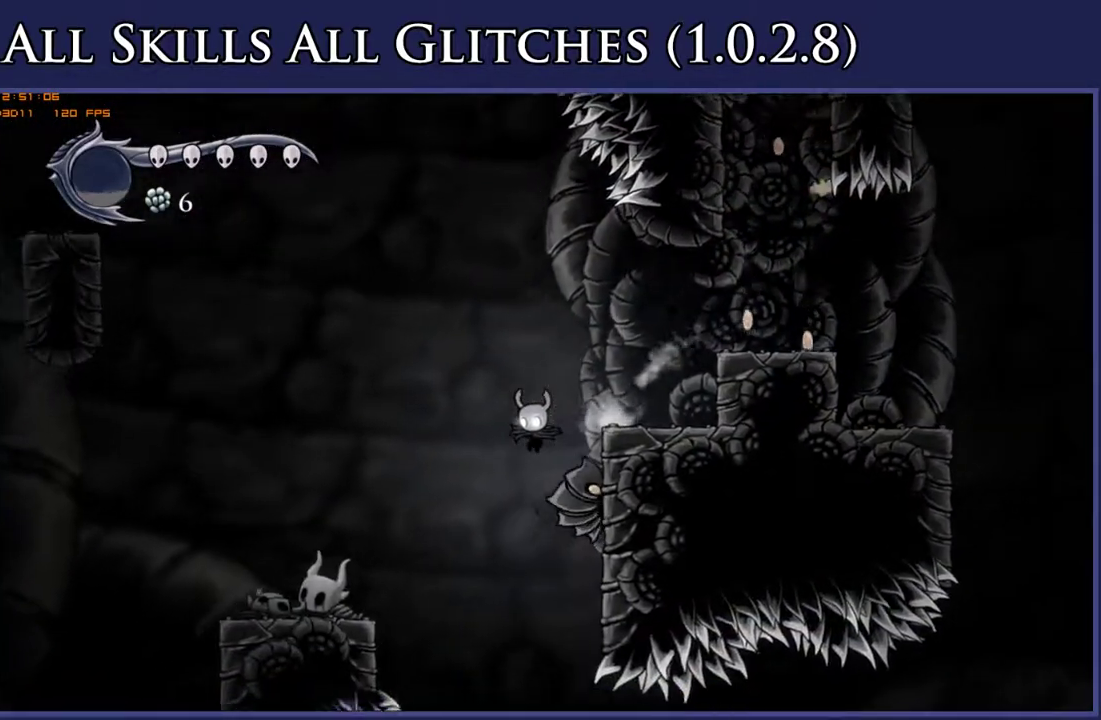
{"buttons": [], "right_stick": "center", "events": [[133, "DPAD_LEFT", "up"], [167, "DPAD_RIGHT", "down"], [217, "X", "down"], [283, "DPAD_RIGHT", "up"], [300, "X", "up"]]}
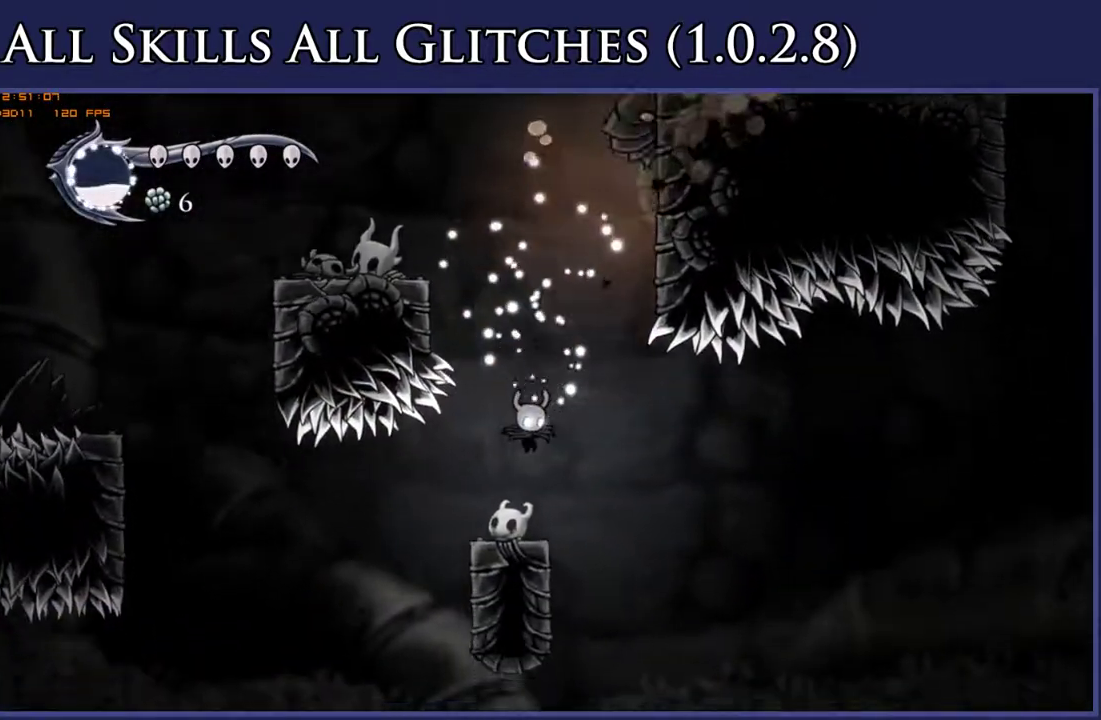
{"buttons": ["DPAD_LEFT"], "right_stick": "center", "events": [[33, "DPAD_LEFT", "down"], [283, "R2", "down"], [417, "R2", "up"]]}
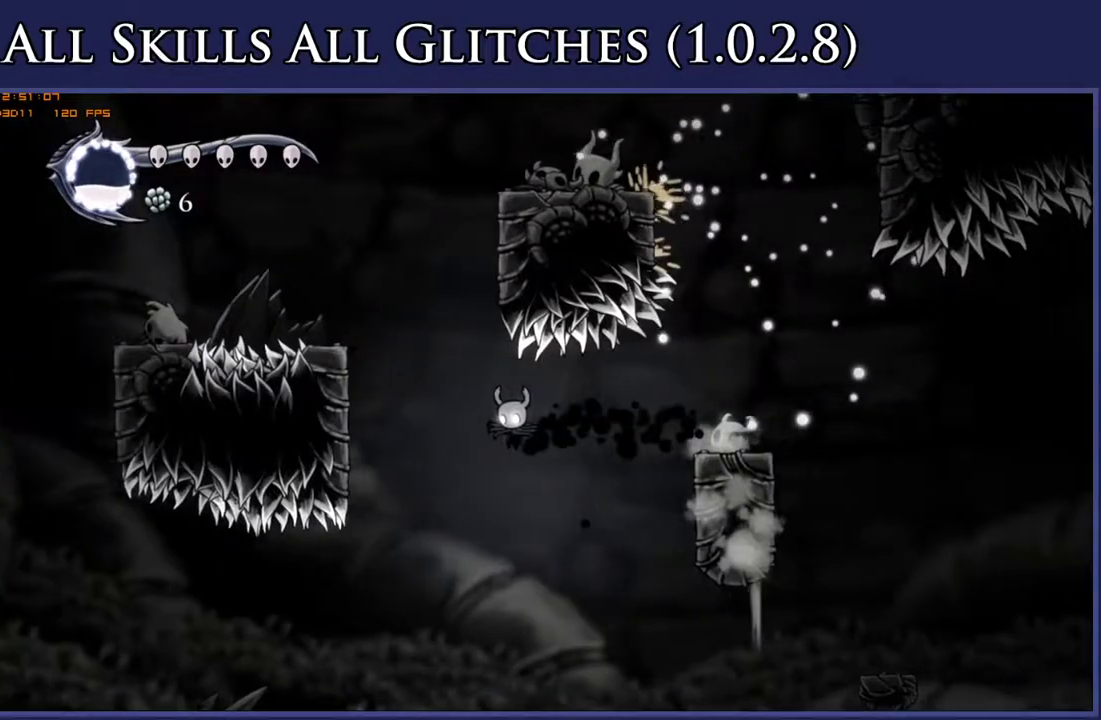
{"buttons": ["DPAD_LEFT"], "right_stick": "center", "events": []}
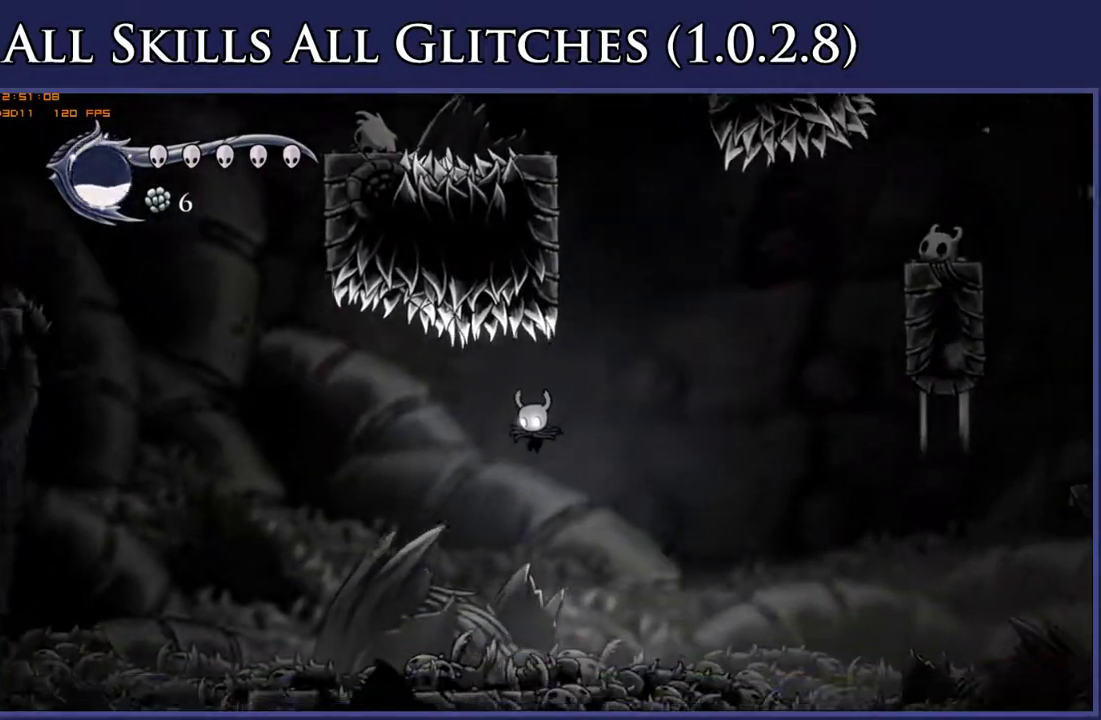
{"buttons": ["DPAD_LEFT"], "right_stick": "center", "events": [[333, "R2", "down"], [467, "R2", "up"]]}
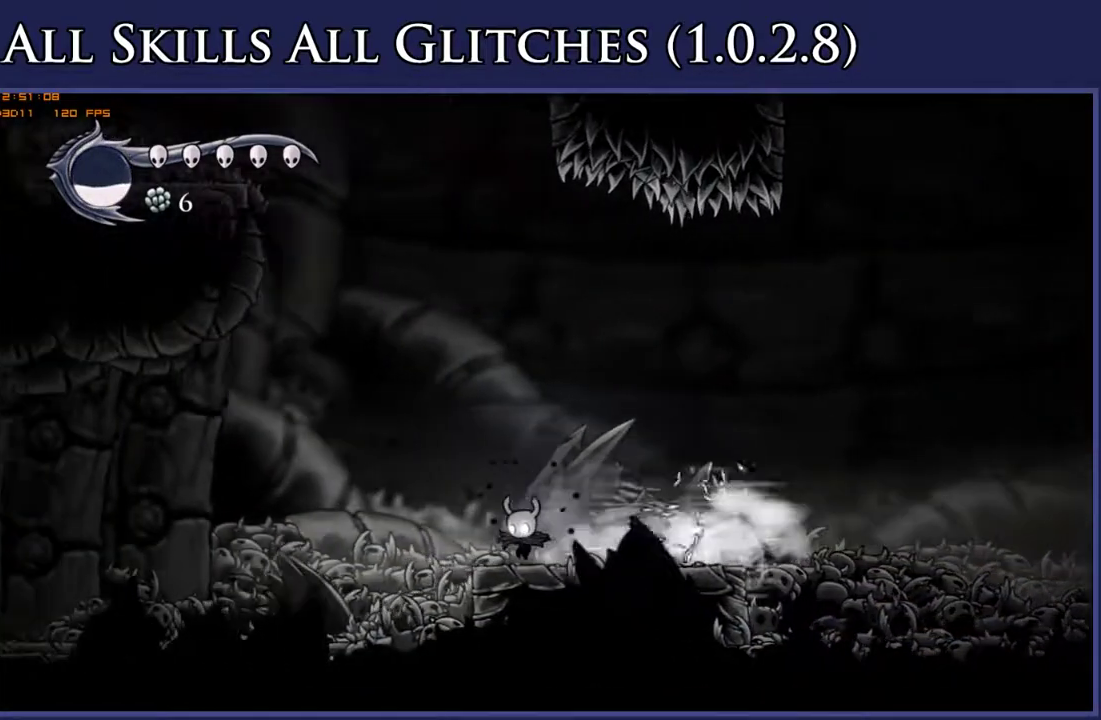
{"buttons": ["DPAD_LEFT"], "right_stick": "center", "events": [[283, "R2", "down"], [417, "R2", "up"]]}
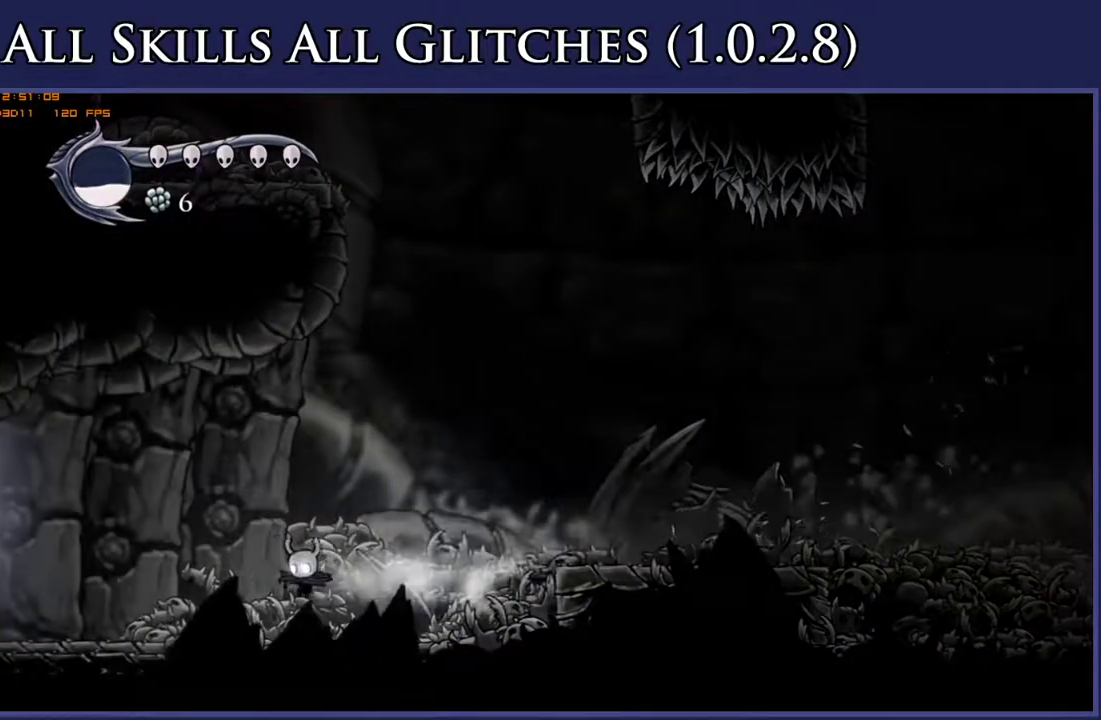
{"buttons": ["DPAD_LEFT"], "right_stick": "center", "events": [[200, "R2", "down"], [333, "R2", "up"]]}
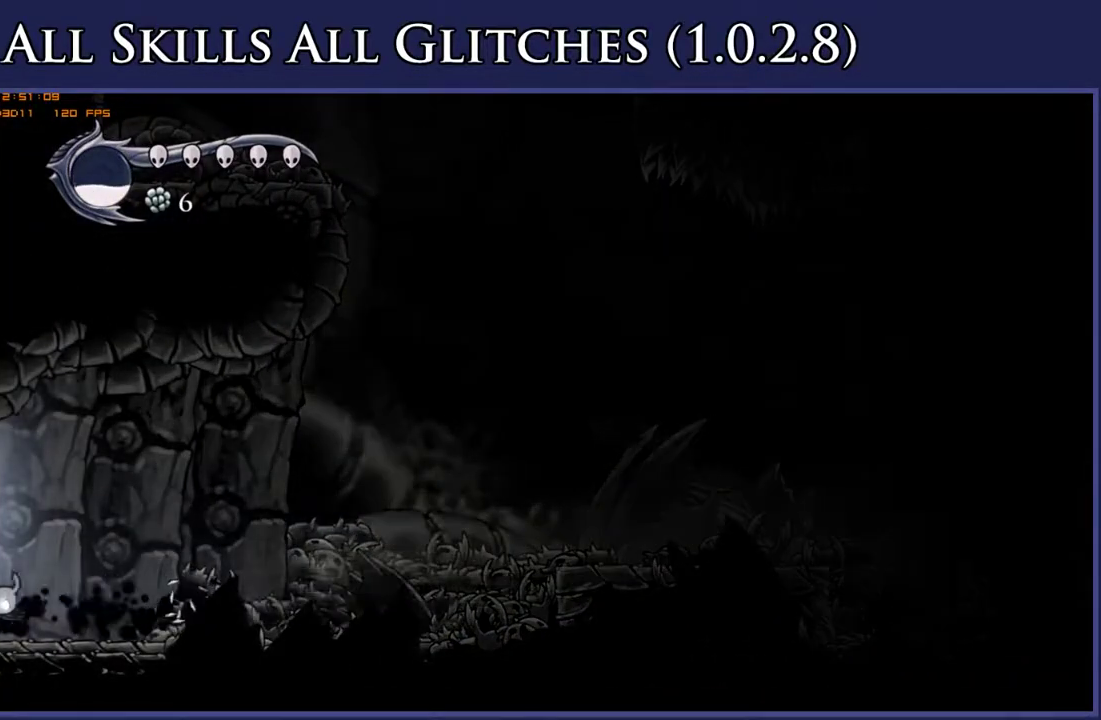
{"buttons": ["DPAD_LEFT"], "right_stick": "center", "events": []}
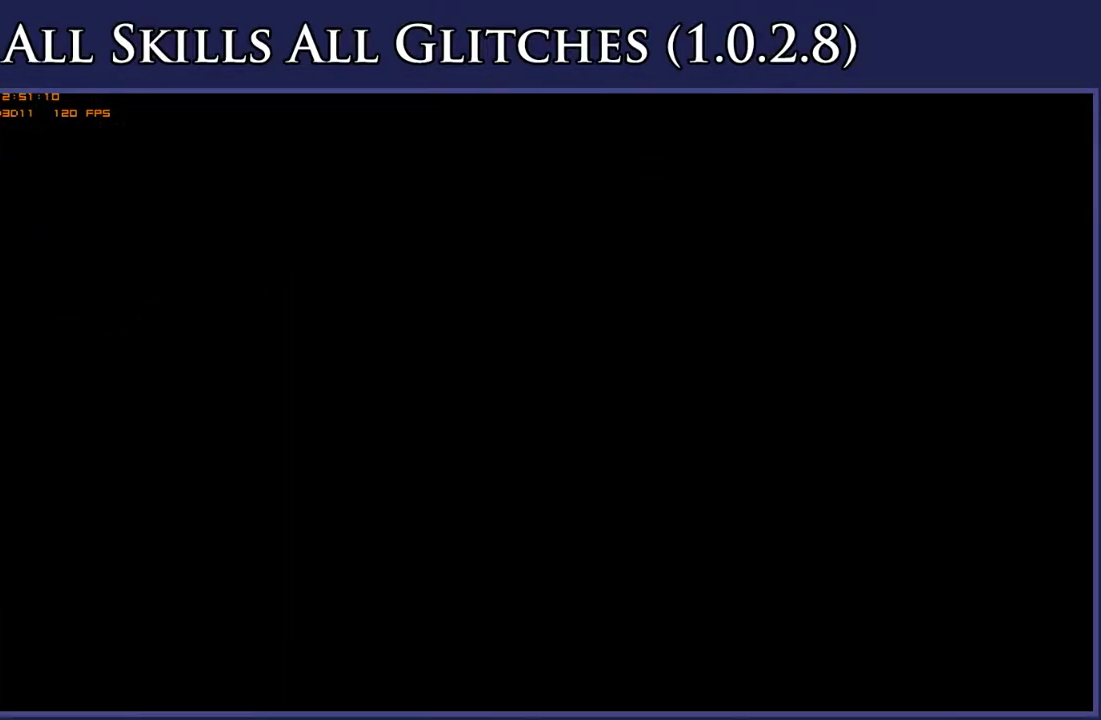
{"buttons": ["DPAD_LEFT"], "right_stick": "center", "events": []}
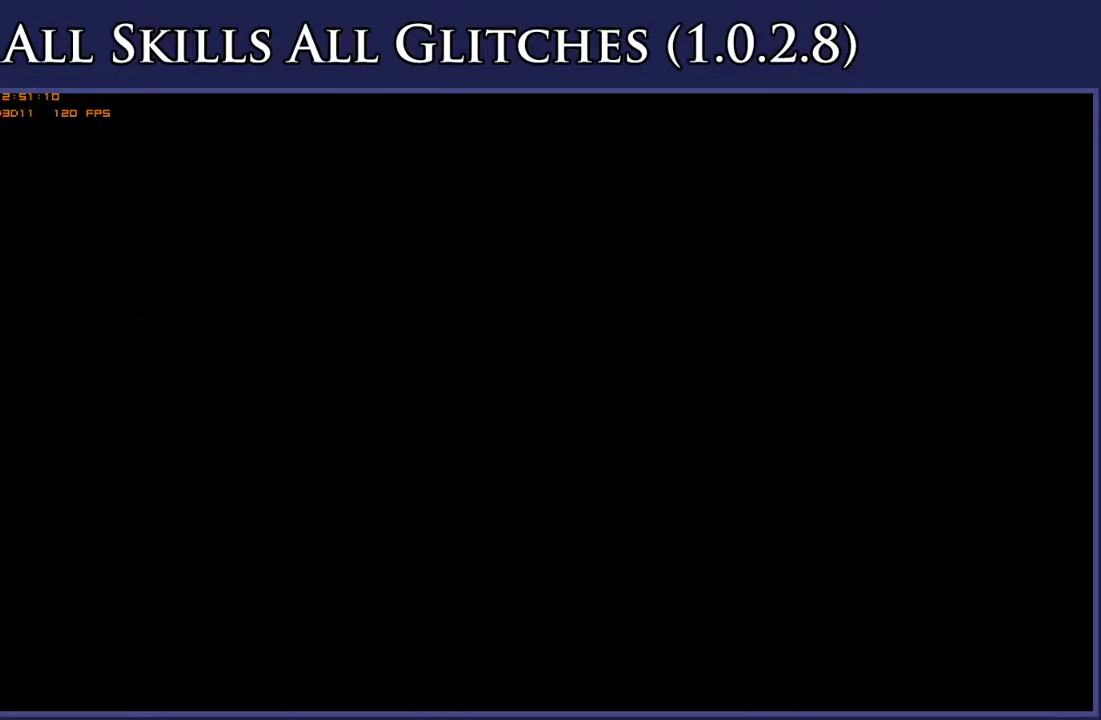
{"buttons": ["DPAD_LEFT"], "right_stick": "center", "events": []}
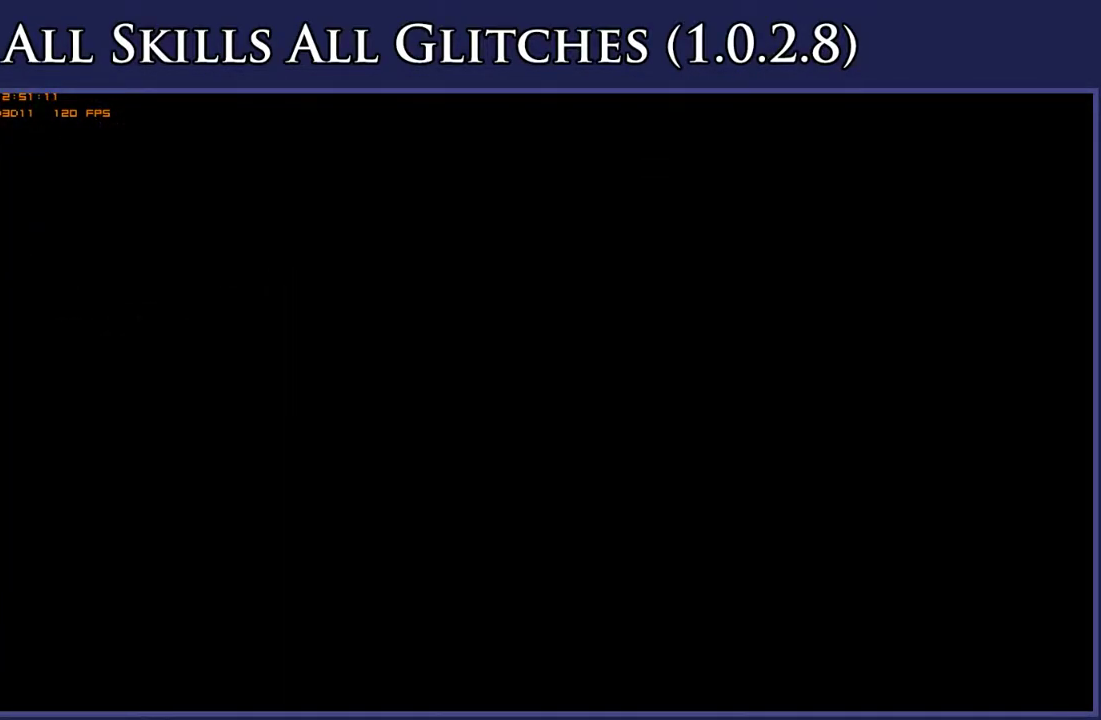
{"buttons": ["DPAD_LEFT"], "right_stick": "center", "events": []}
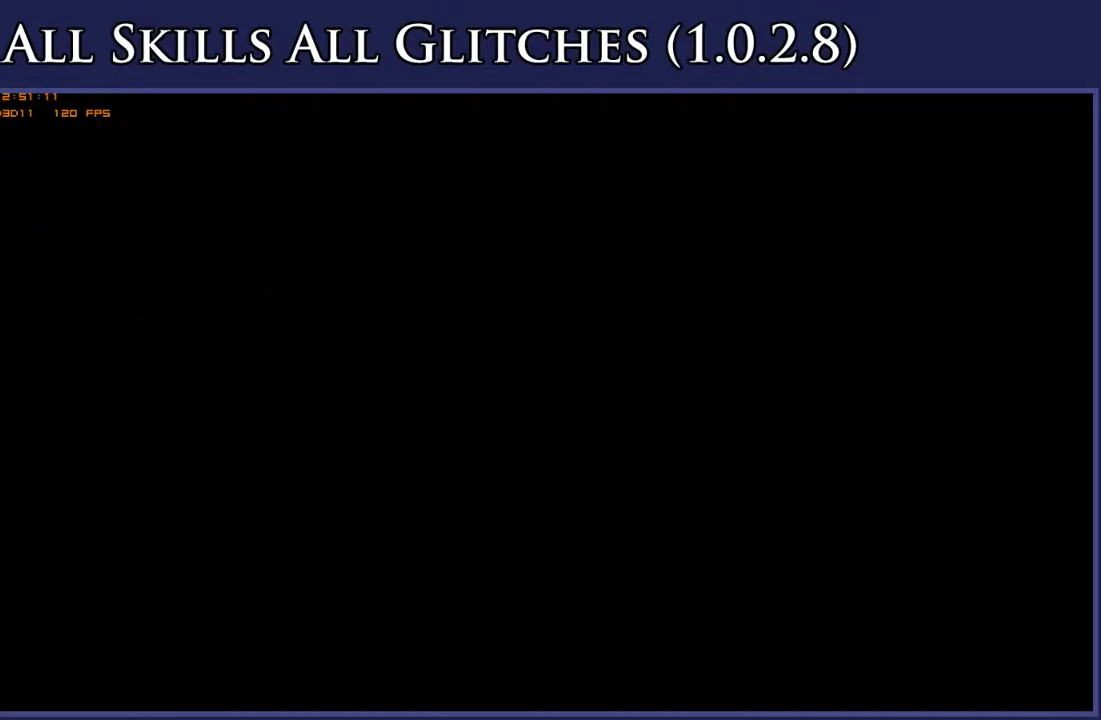
{"buttons": ["DPAD_LEFT"], "right_stick": "center", "events": []}
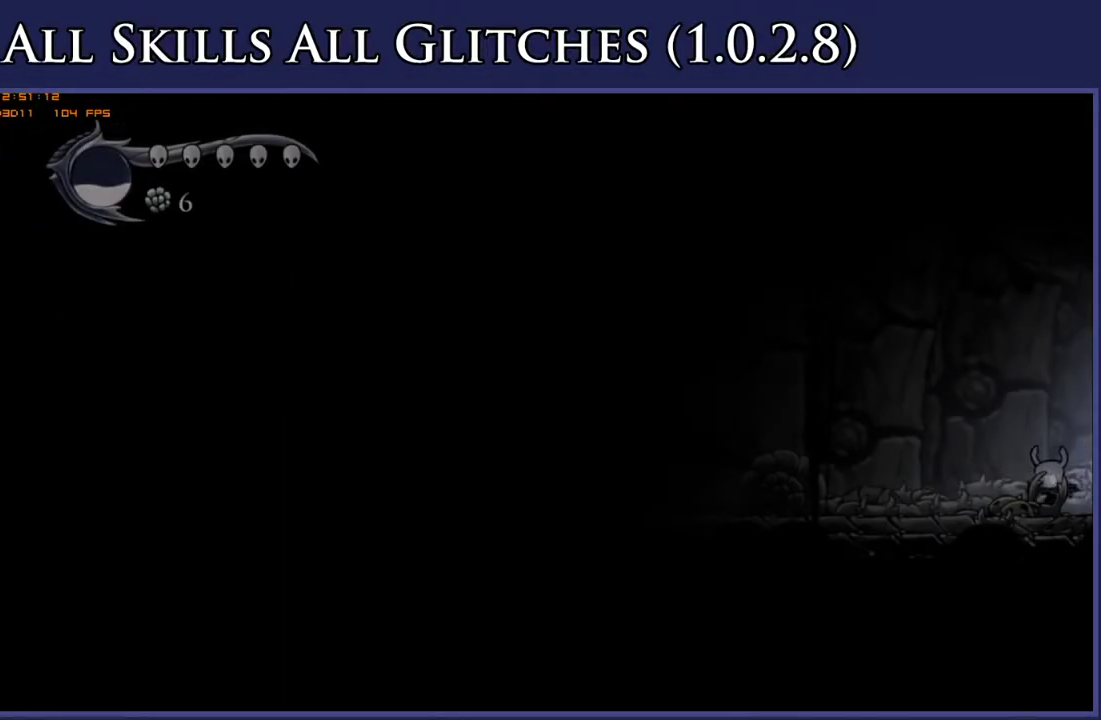
{"buttons": ["DPAD_LEFT"], "right_stick": "center", "events": [[250, "R2", "down"], [400, "R2", "up"]]}
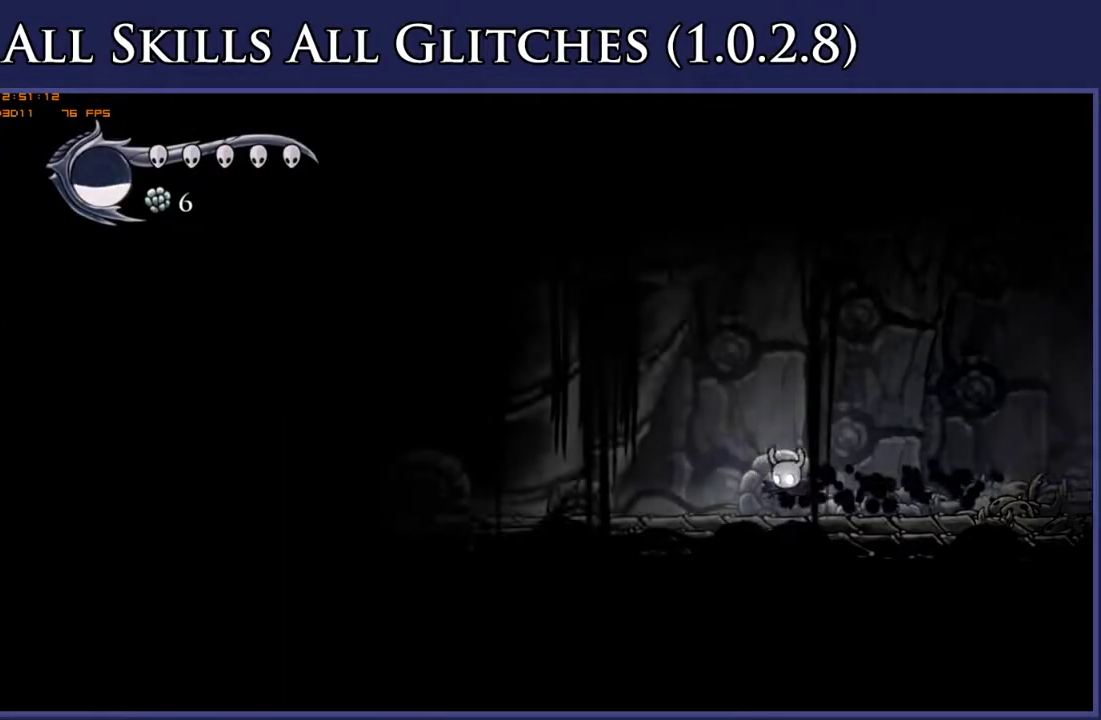
{"buttons": ["DPAD_LEFT"], "right_stick": "center", "events": [[183, "R2", "down"], [317, "R2", "up"]]}
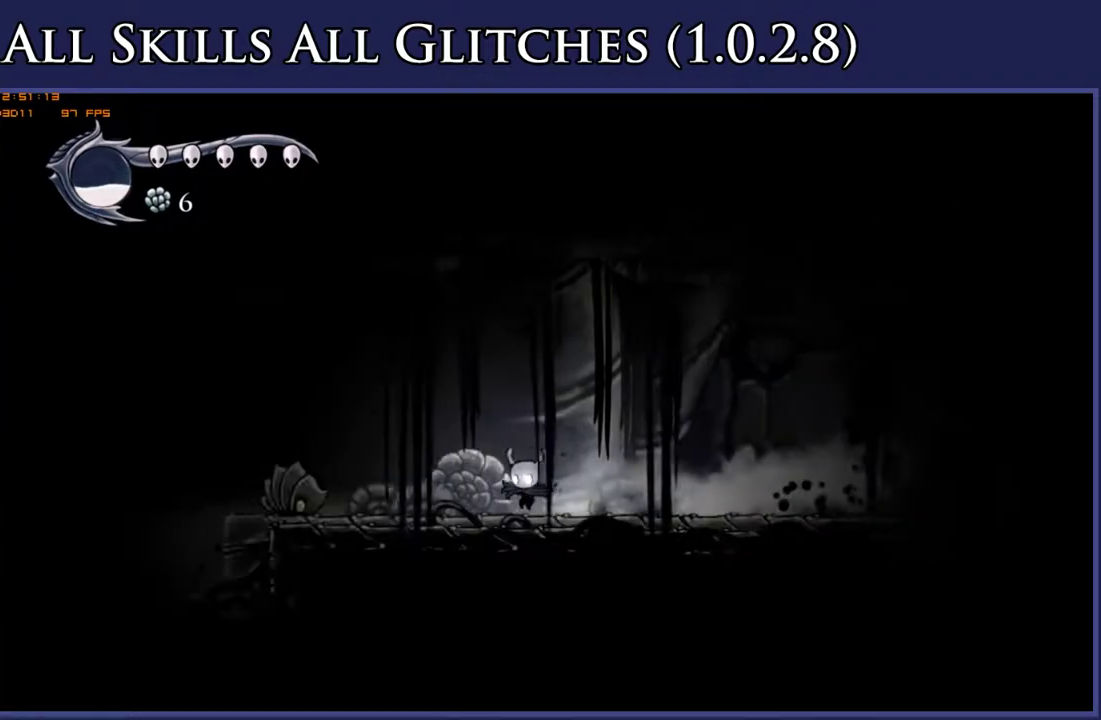
{"buttons": [], "right_stick": "center", "events": [[267, "X", "down"], [283, "DPAD_LEFT", "up"], [383, "X", "up"]]}
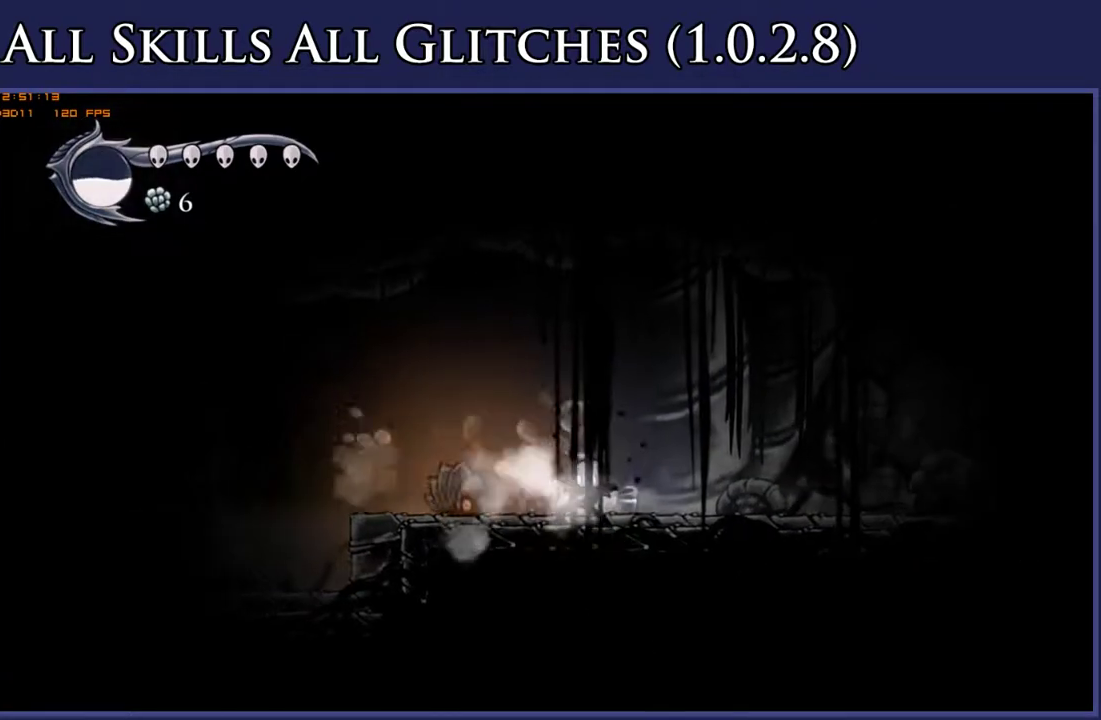
{"buttons": [], "right_stick": "center", "events": [[167, "X", "down"], [267, "X", "up"]]}
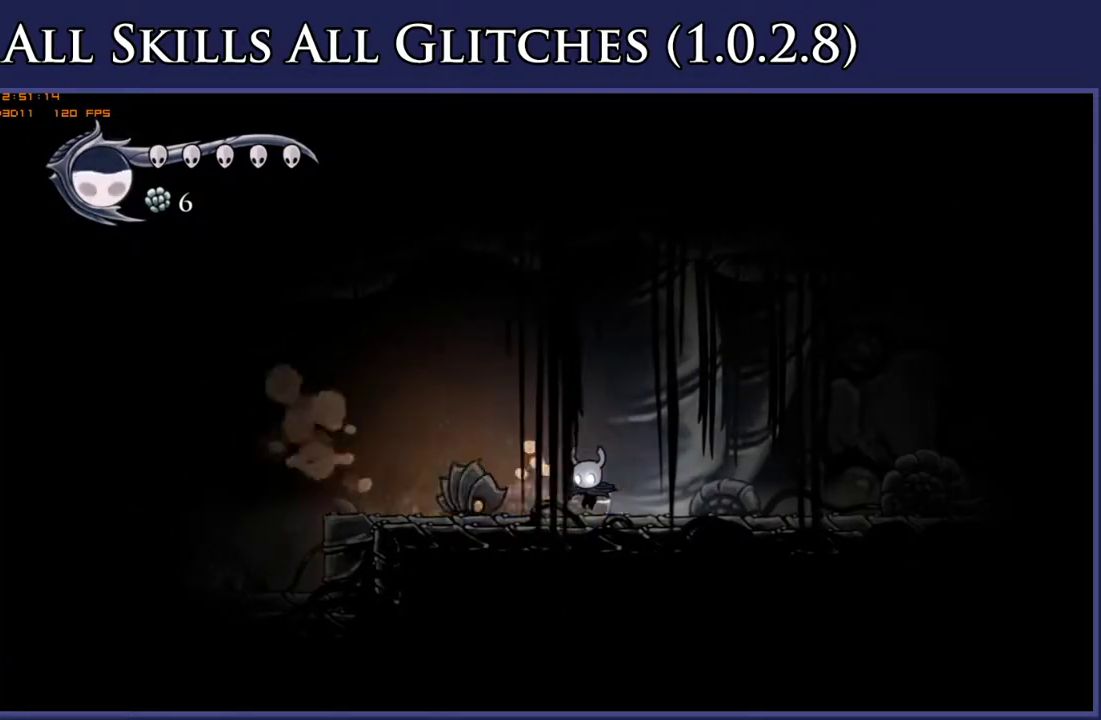
{"buttons": ["DPAD_RIGHT"], "right_stick": "center", "events": [[83, "X", "down"], [150, "DPAD_RIGHT", "down"], [233, "X", "up"], [267, "R2", "down"], [400, "R2", "up"]]}
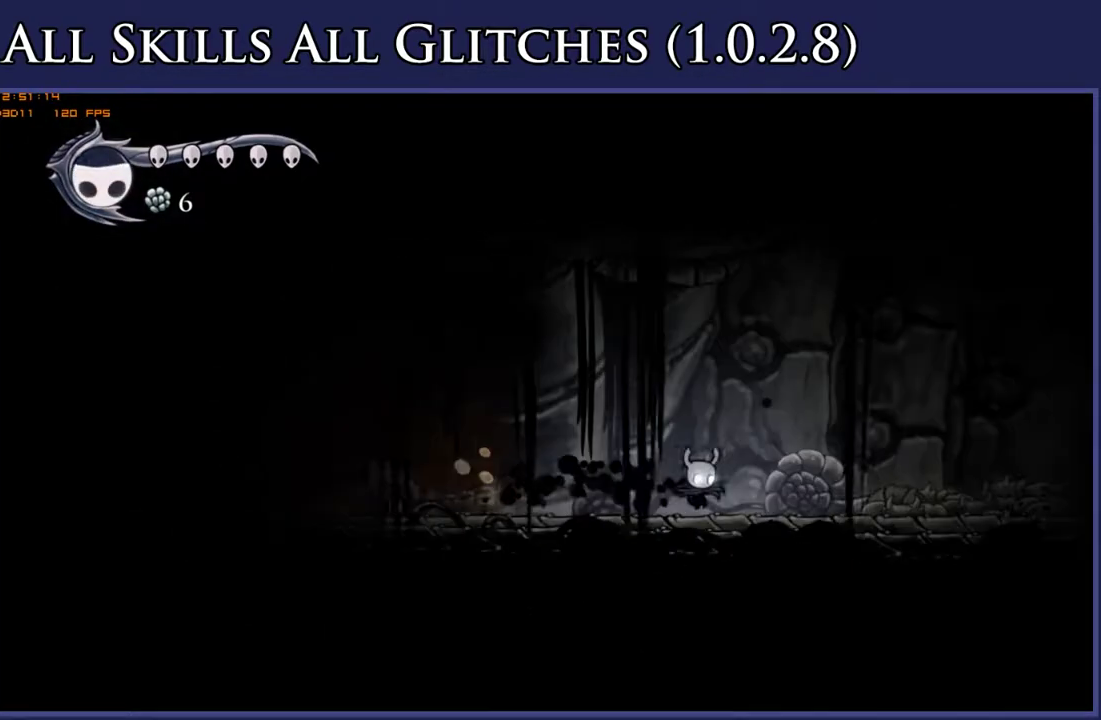
{"buttons": ["L1"], "right_stick": "center", "events": [[133, "DPAD_RIGHT", "up"], [333, "L1", "down"], [350, "B", "down"], [433, "L1", "up"], [467, "B", "up"], [483, "L1", "down"]]}
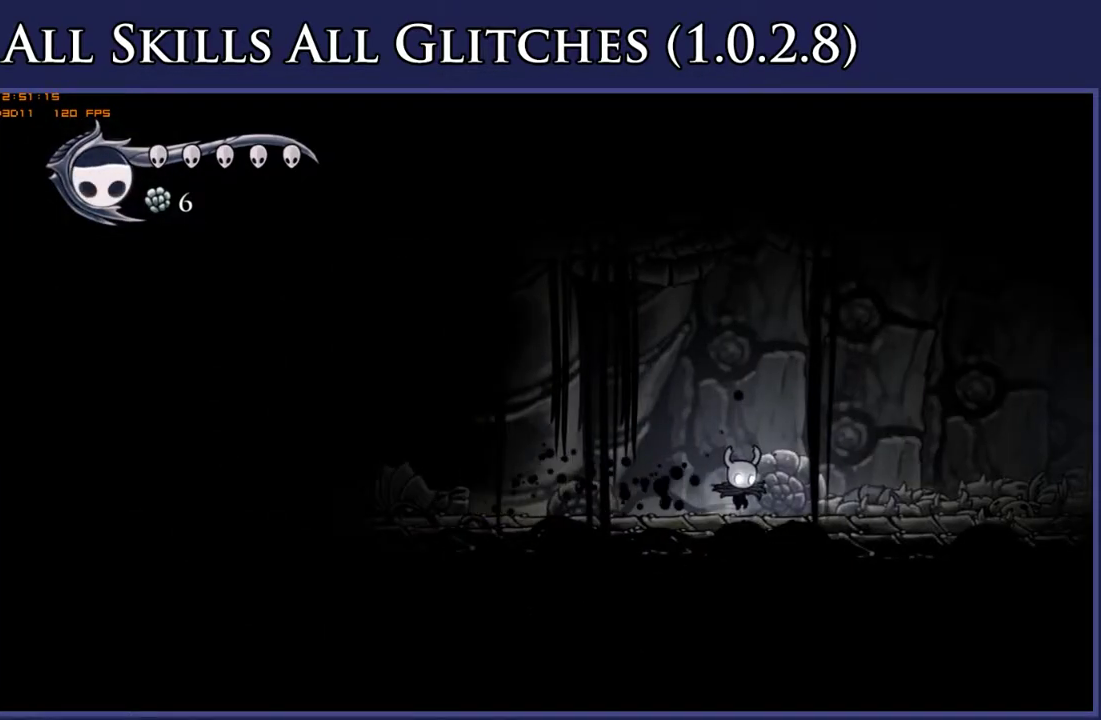
{"buttons": [], "right_stick": "center", "events": [[17, "B", "down"], [67, "L1", "up"], [83, "B", "up"]]}
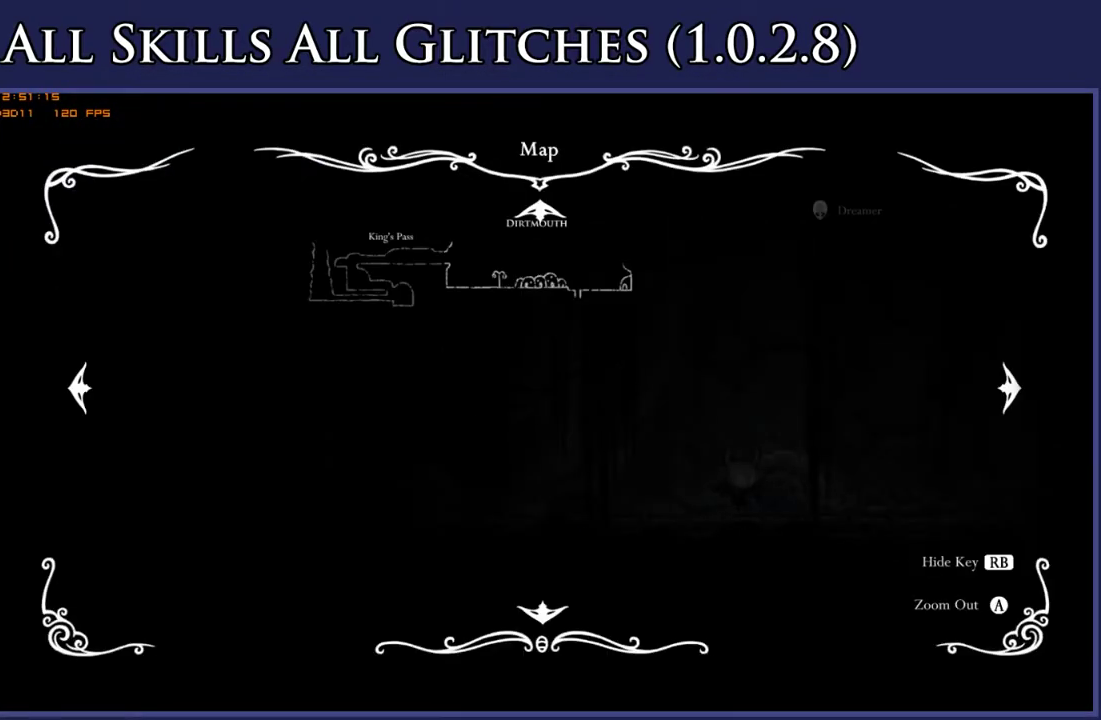
{"buttons": ["DPAD_LEFT"], "right_stick": "center", "events": [[500, "DPAD_LEFT", "down"]]}
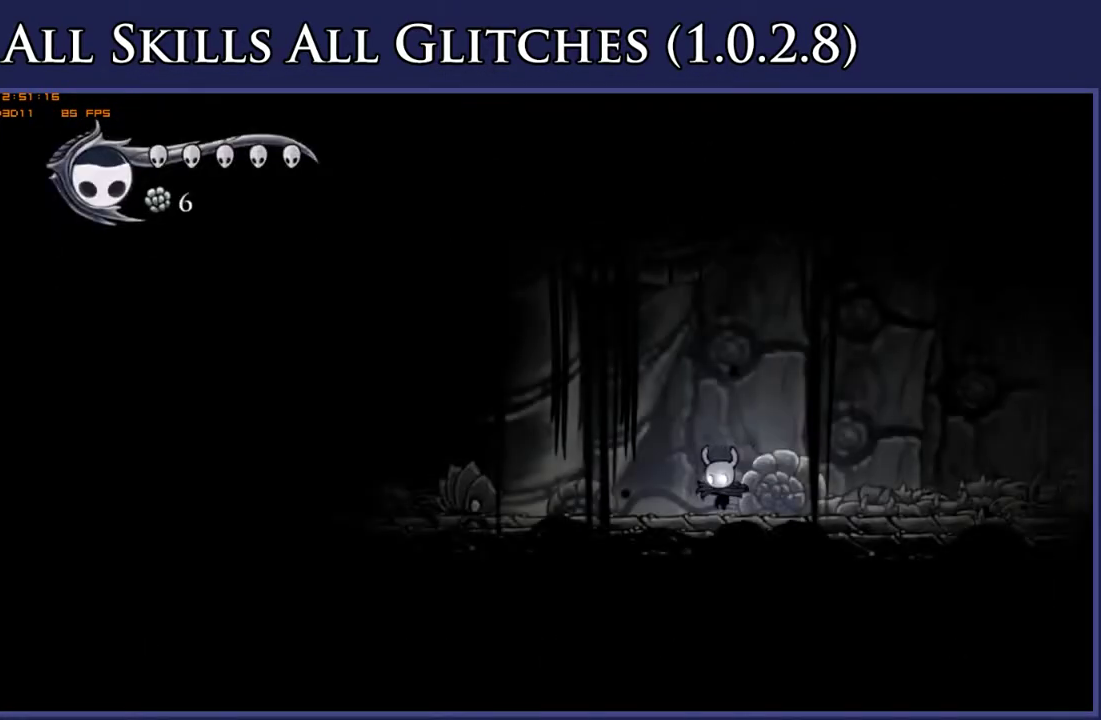
{"buttons": ["DPAD_RIGHT"], "right_stick": "center", "events": [[83, "DPAD_LEFT", "up"], [183, "DPAD_RIGHT", "down"], [367, "R2", "down"], [500, "R2", "up"]]}
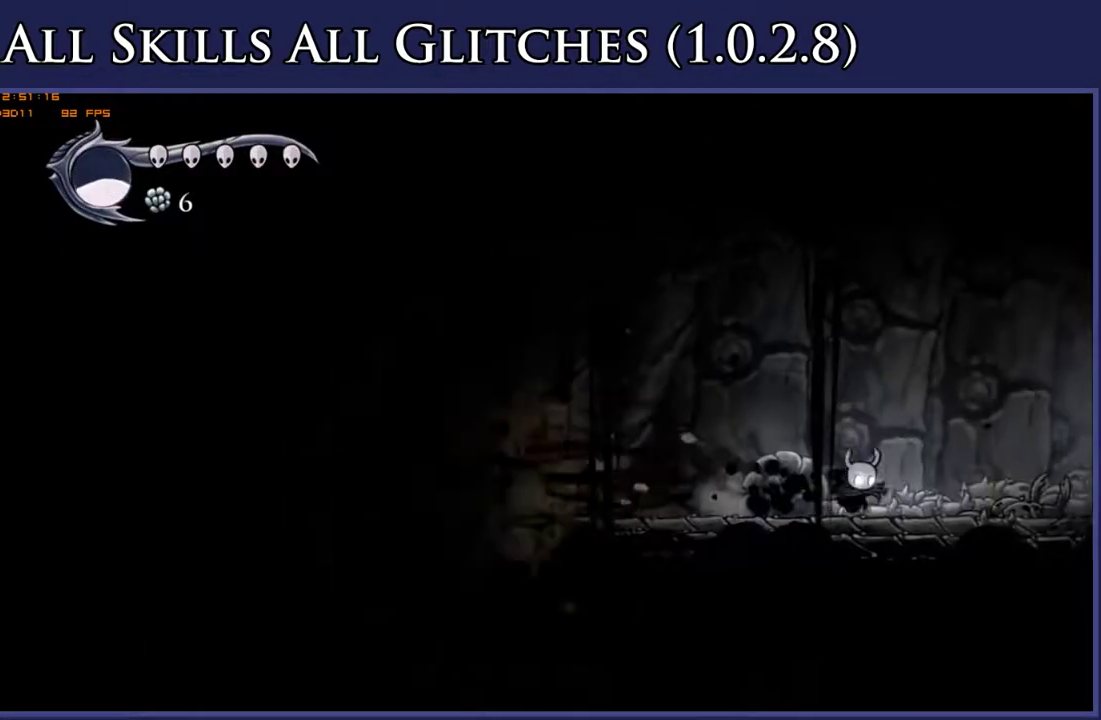
{"buttons": ["DPAD_RIGHT"], "right_stick": "center", "events": []}
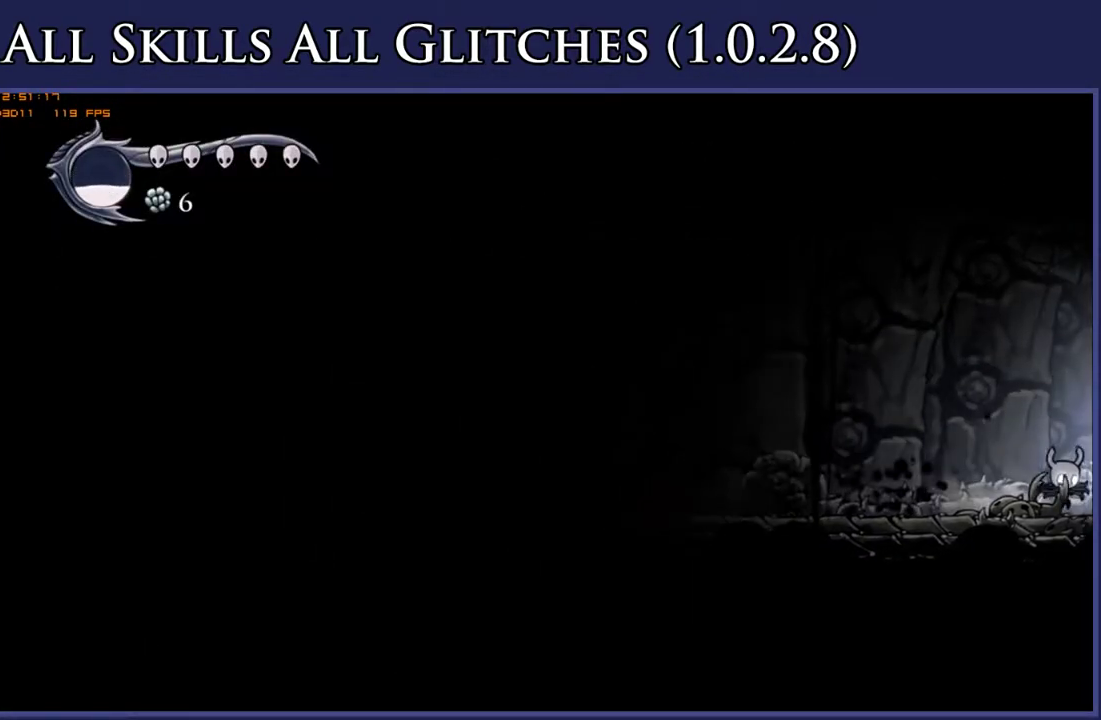
{"buttons": ["L1", "DPAD_RIGHT"], "right_stick": "center", "events": [[300, "L1", "down"], [383, "L1", "up"], [450, "L1", "down"]]}
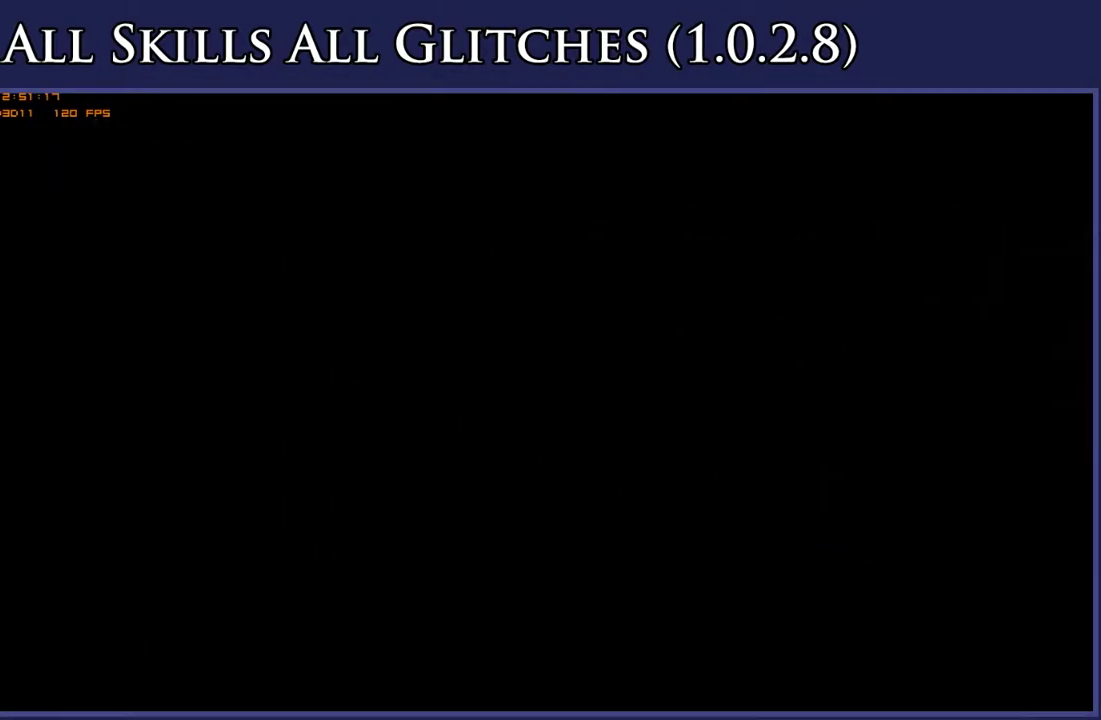
{"buttons": ["DPAD_LEFT"], "right_stick": "center", "events": [[17, "L1", "up"], [50, "DPAD_RIGHT", "up"], [200, "DPAD_LEFT", "down"]]}
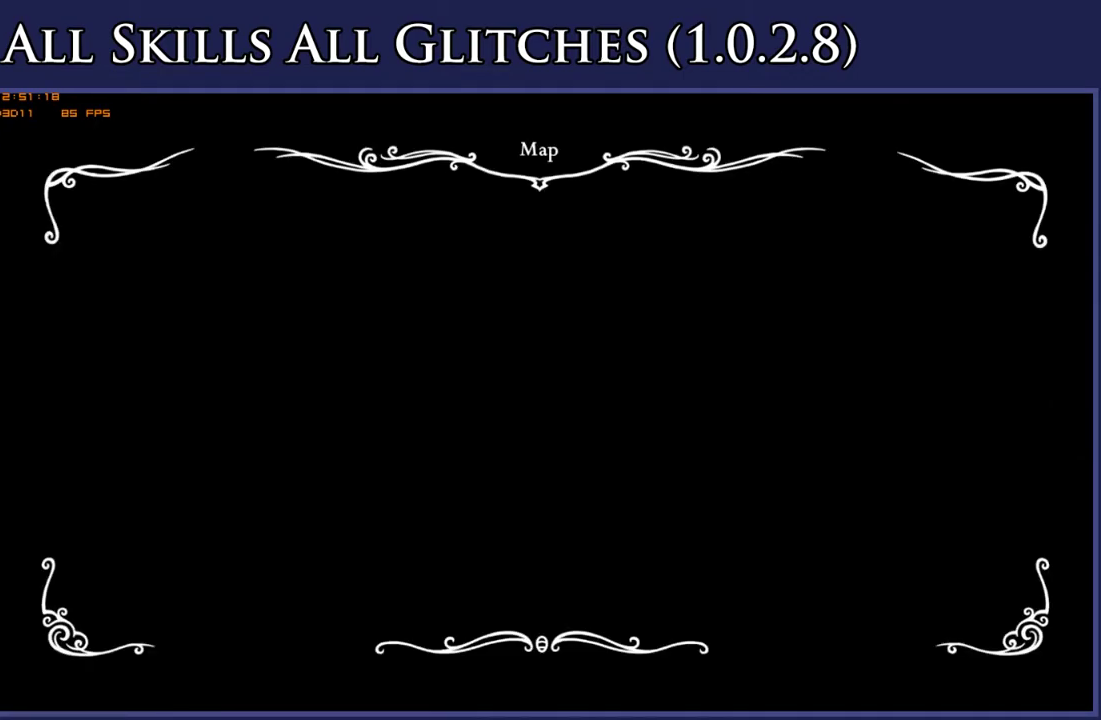
{"buttons": ["DPAD_LEFT"], "right_stick": "center", "events": []}
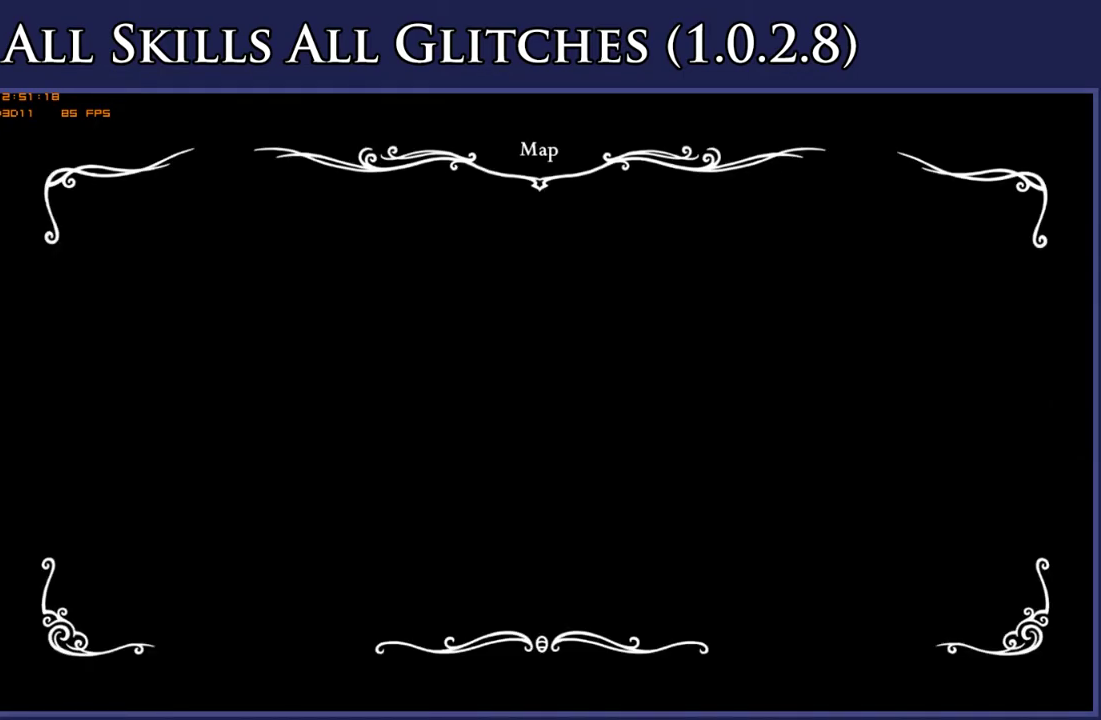
{"buttons": ["DPAD_LEFT"], "right_stick": "center", "events": []}
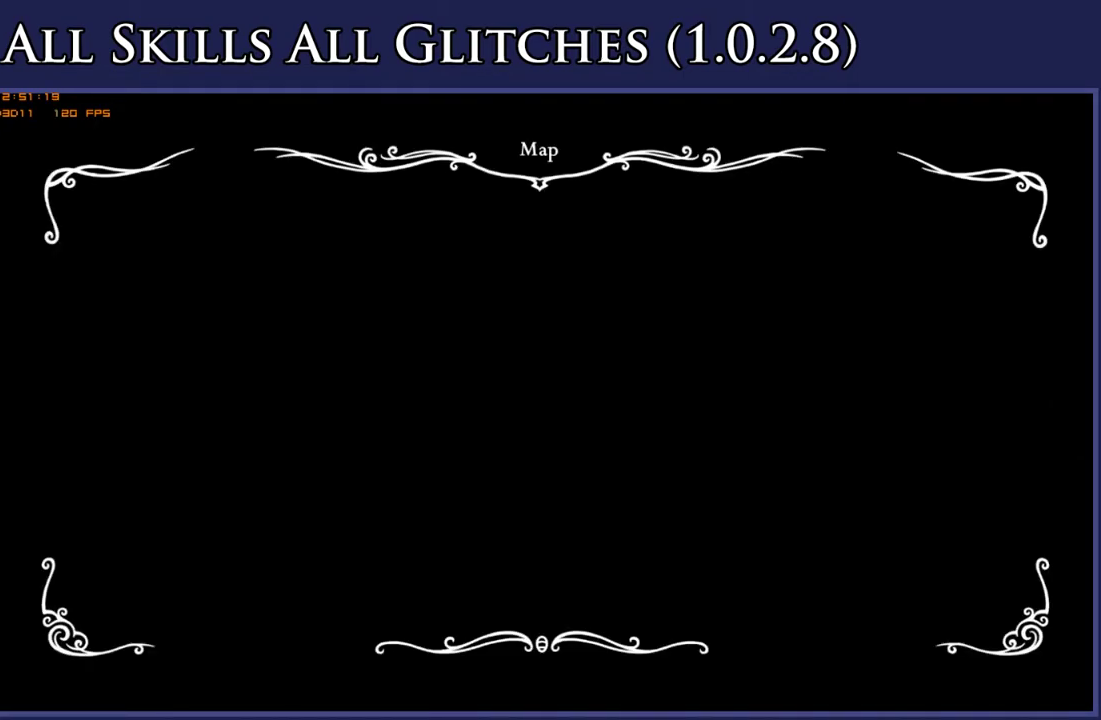
{"buttons": ["DPAD_LEFT"], "right_stick": "center", "events": []}
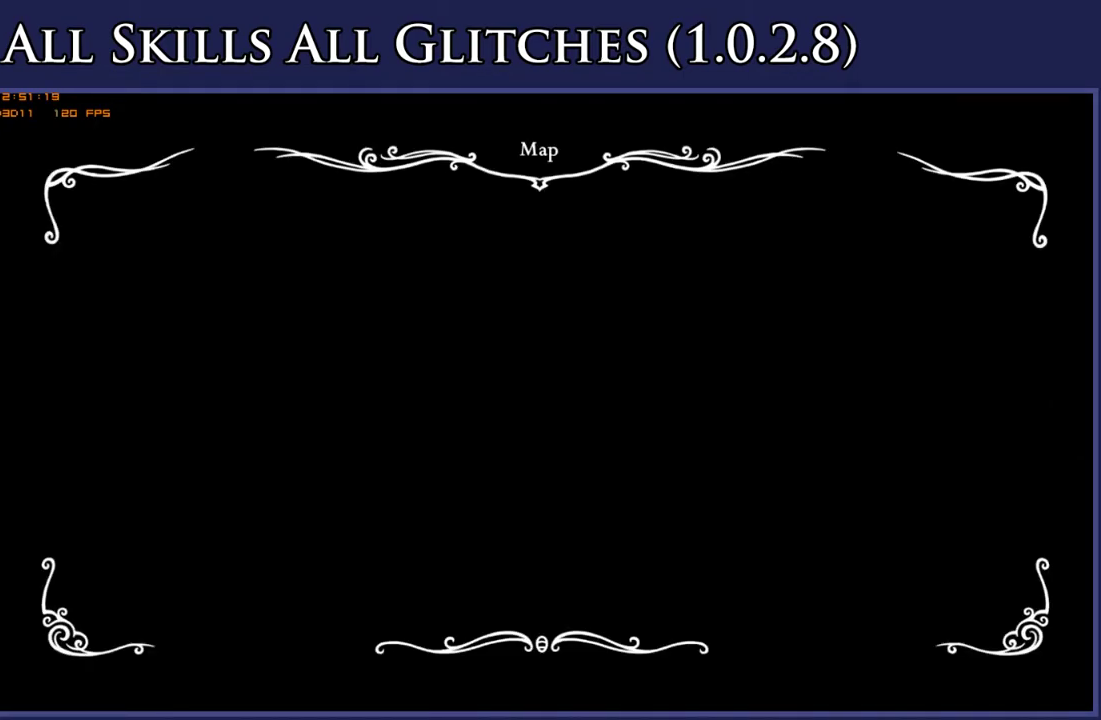
{"buttons": ["DPAD_LEFT"], "right_stick": "center", "events": []}